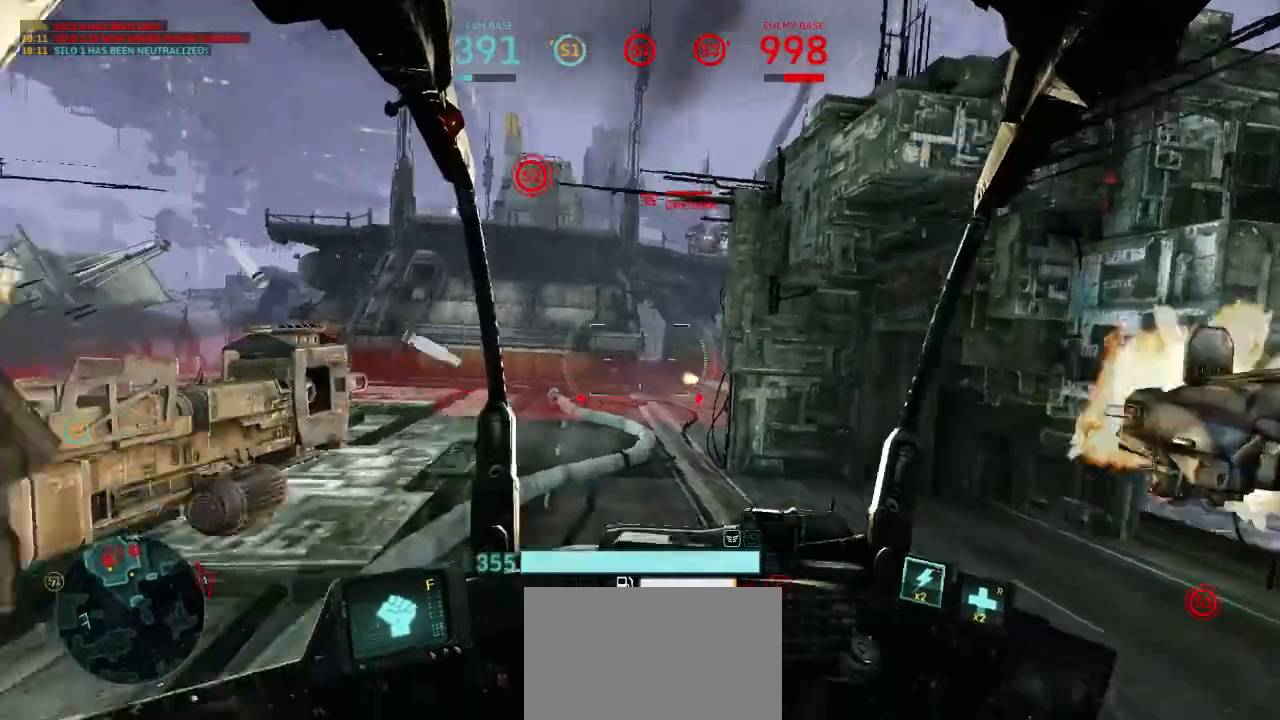
Gameplay with keyboard and mouse; each line is a JSON object with the keys and mouse buttons held at the frame after it. "events" lists presses ("down") and releases ("up") of "1", "2", "3", "4", "5", "a", "alt", "c", "ctrl", "d", "e", "f", "q", "r", "s", "shift", "space", "tab", "v", "w", "x", "z", "mouse_left", "mouse_wheel", "mouse_right" and "mouse_mb4" between this image and that frame as [ms after this image, input, new state], when the widget could be followed in between. "mouse_left", "mouse_wheel", "mouse_right", "mouse_mb4" = the "left", "wheel", "right", "mb4" buttons of the "mouse" list. No other keys are recorded. "wheel" means that the mouse wheel is clicked or scrolled. Not read: mouse_move.
{"keys": ["a", "w"], "mouse": [], "events": [[33, "mouse_right", "up"], [100, "shift", "up"], [200, "w", "down"], [300, "d", "up"], [467, "a", "down"]]}
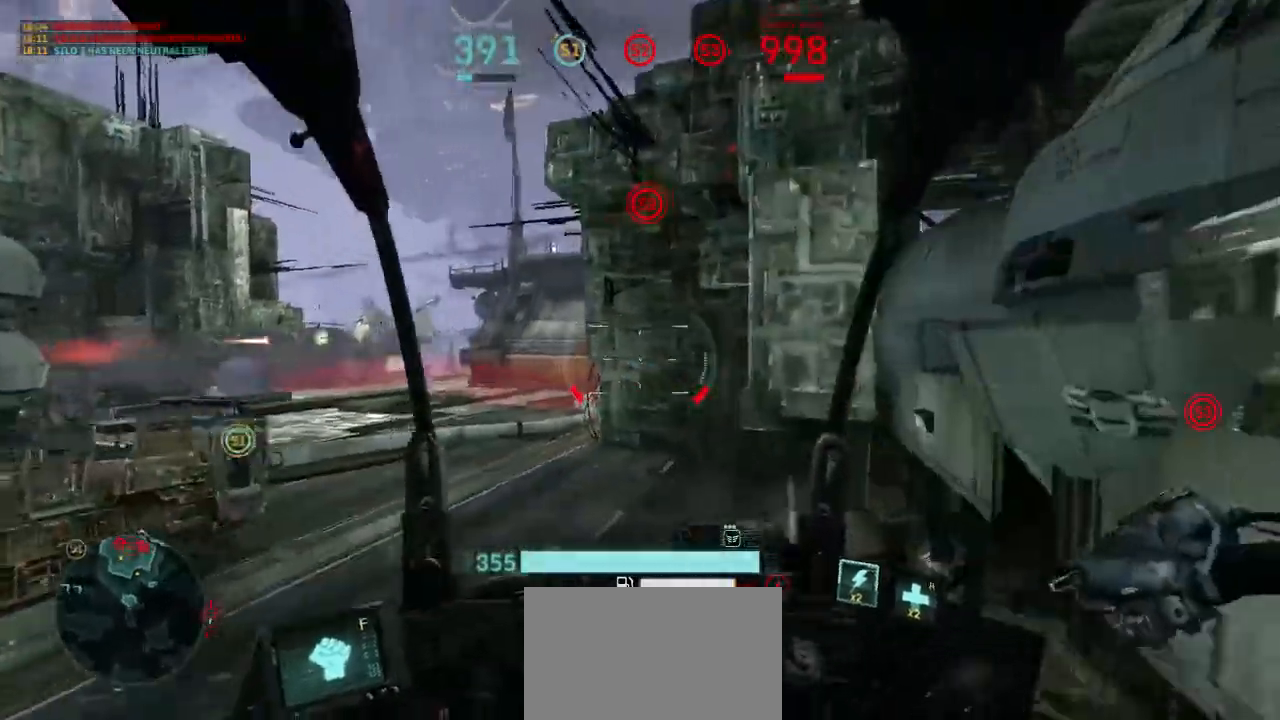
{"keys": ["a", "w"], "mouse": [], "events": [[200, "mouse_right", "down"], [333, "mouse_right", "up"]]}
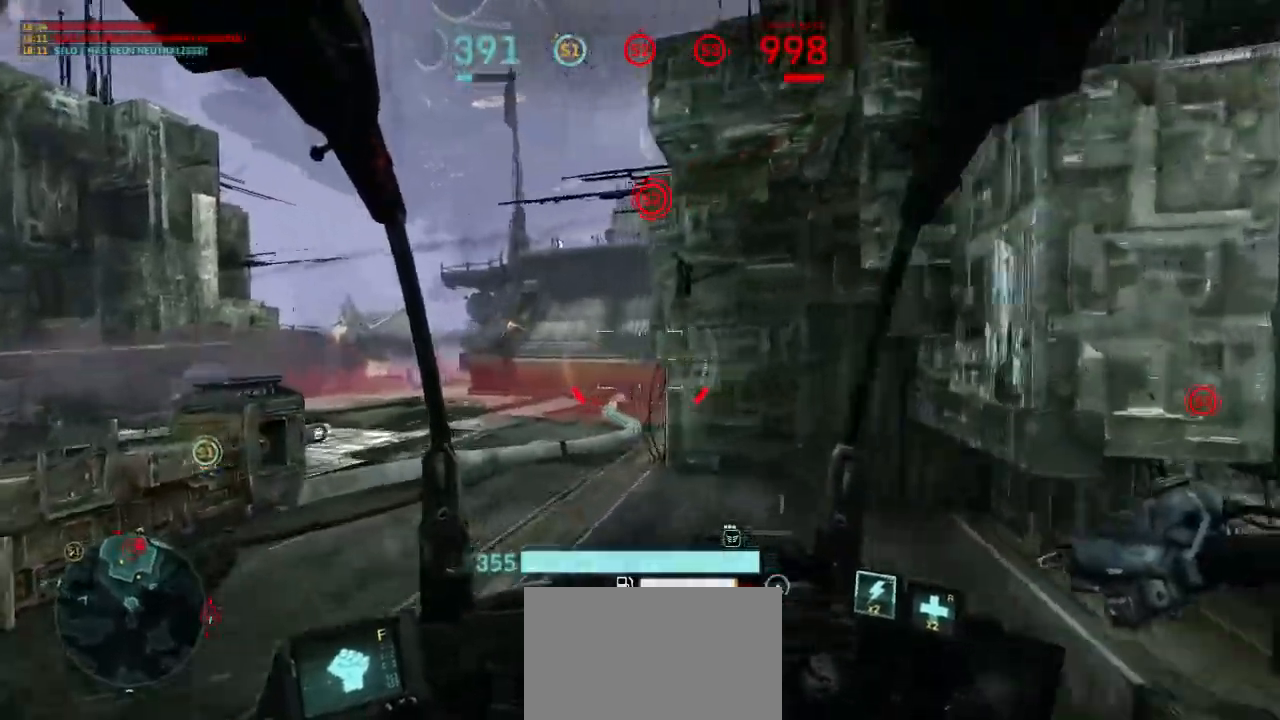
{"keys": ["a"], "mouse": [], "events": [[267, "w", "up"], [300, "shift", "down"], [433, "shift", "up"]]}
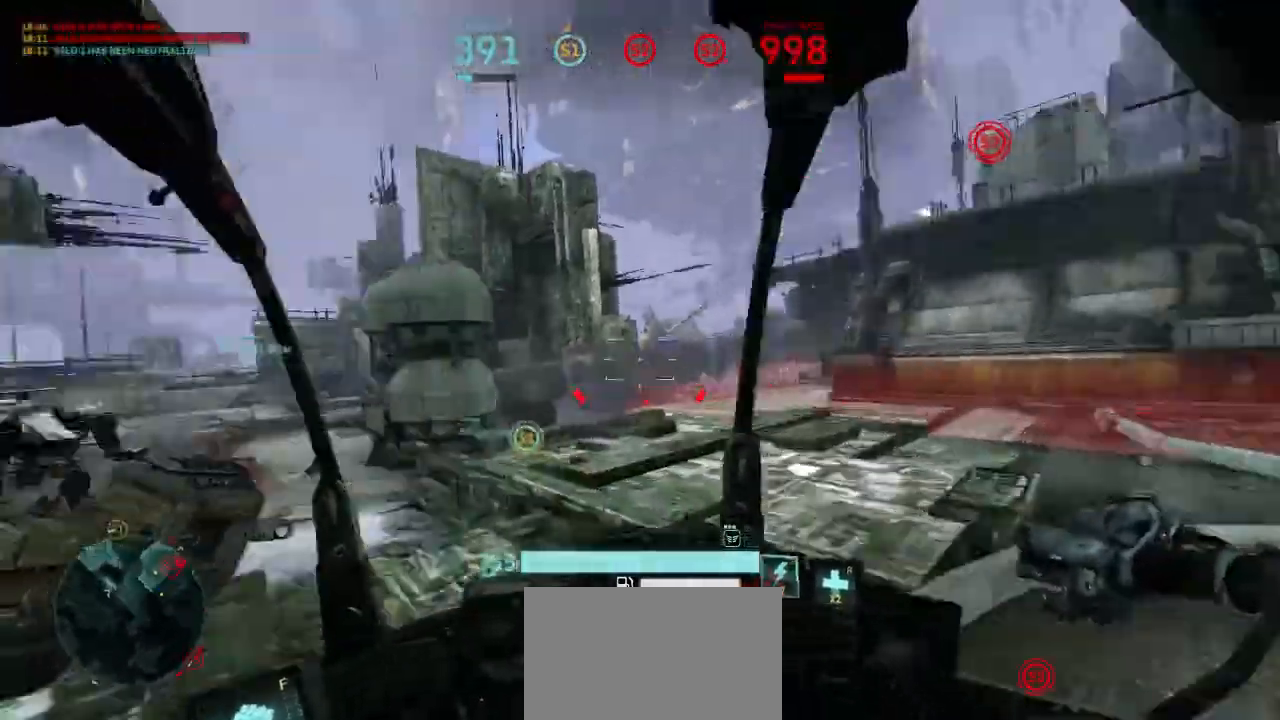
{"keys": ["a", "shift", "w"], "mouse": [], "events": [[100, "w", "down"], [133, "a", "up"], [200, "shift", "down"], [467, "a", "down"]]}
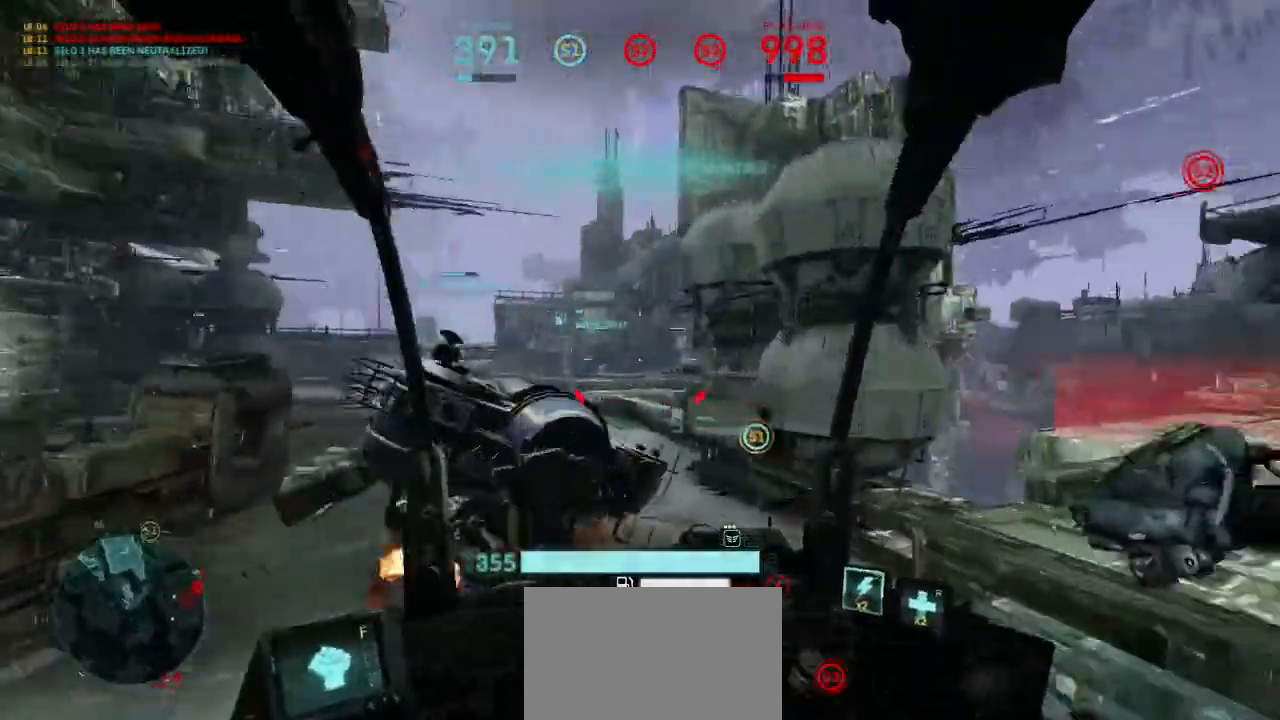
{"keys": ["a", "shift"], "mouse": [], "events": [[267, "shift", "up"], [300, "w", "up"], [400, "shift", "down"]]}
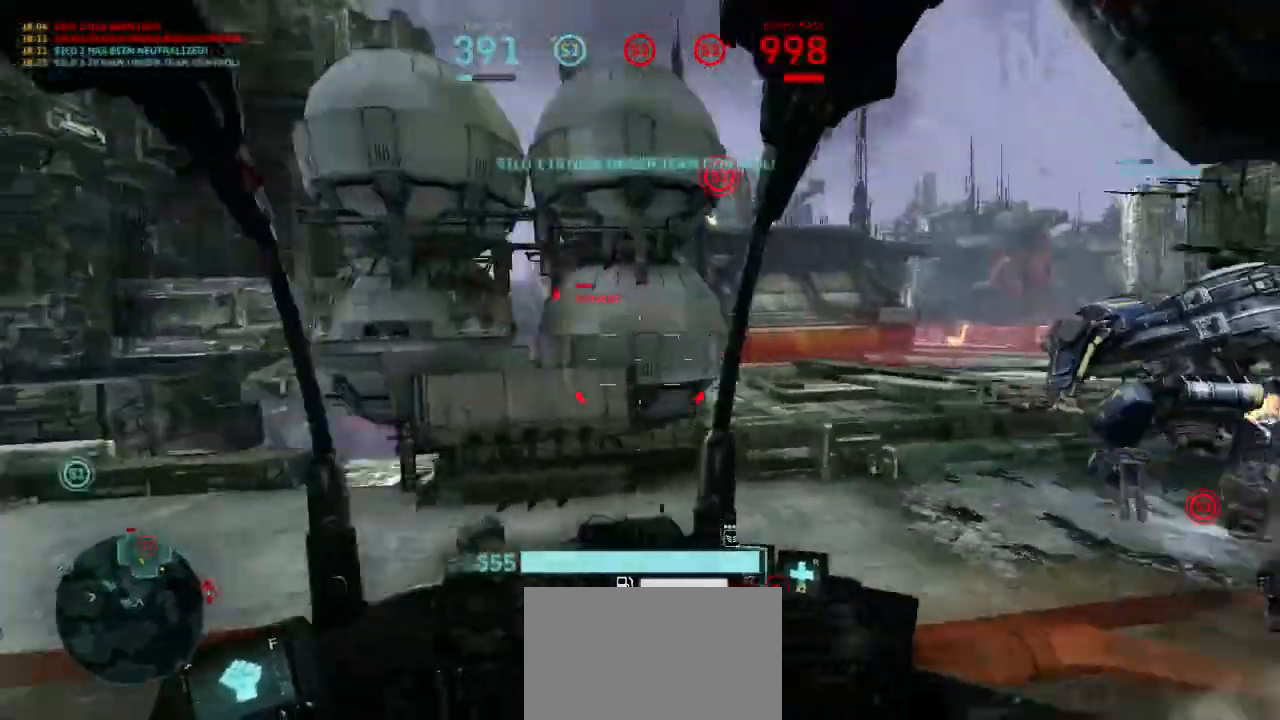
{"keys": ["a", "w"], "mouse": [], "events": [[33, "shift", "up"], [267, "w", "down"]]}
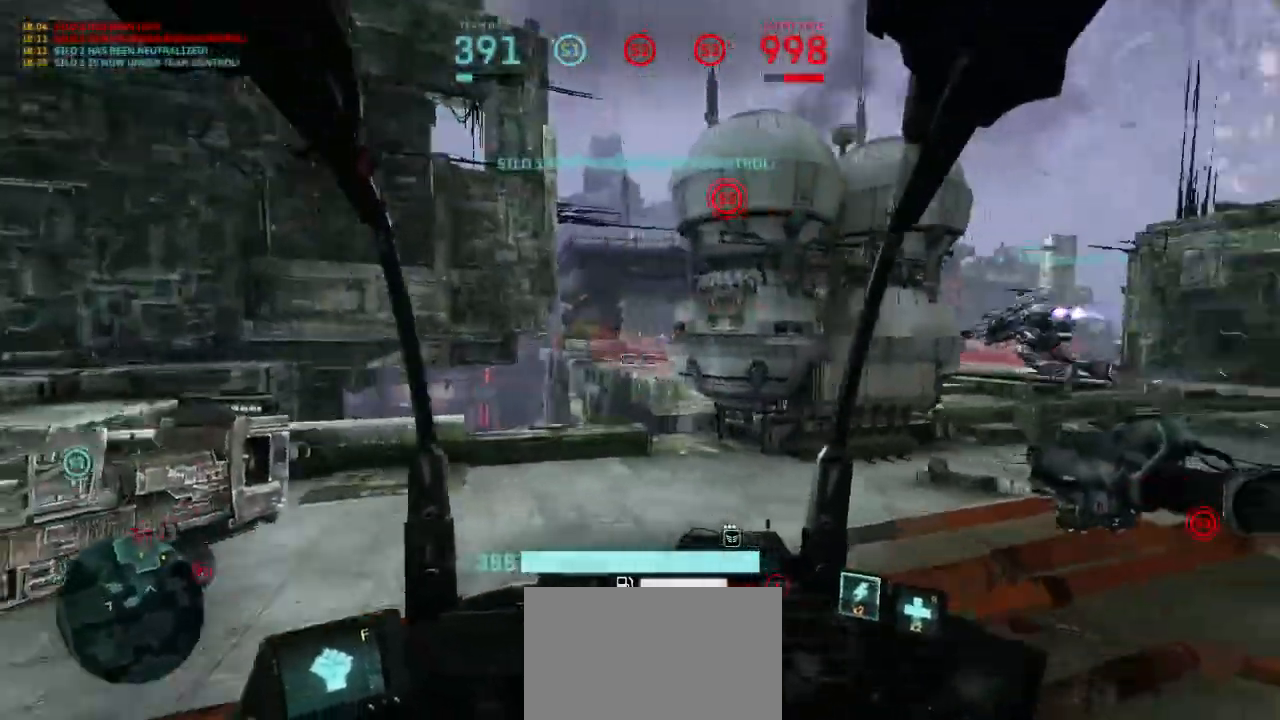
{"keys": ["a", "w"], "mouse": ["left"], "events": [[67, "mouse_left", "down"]]}
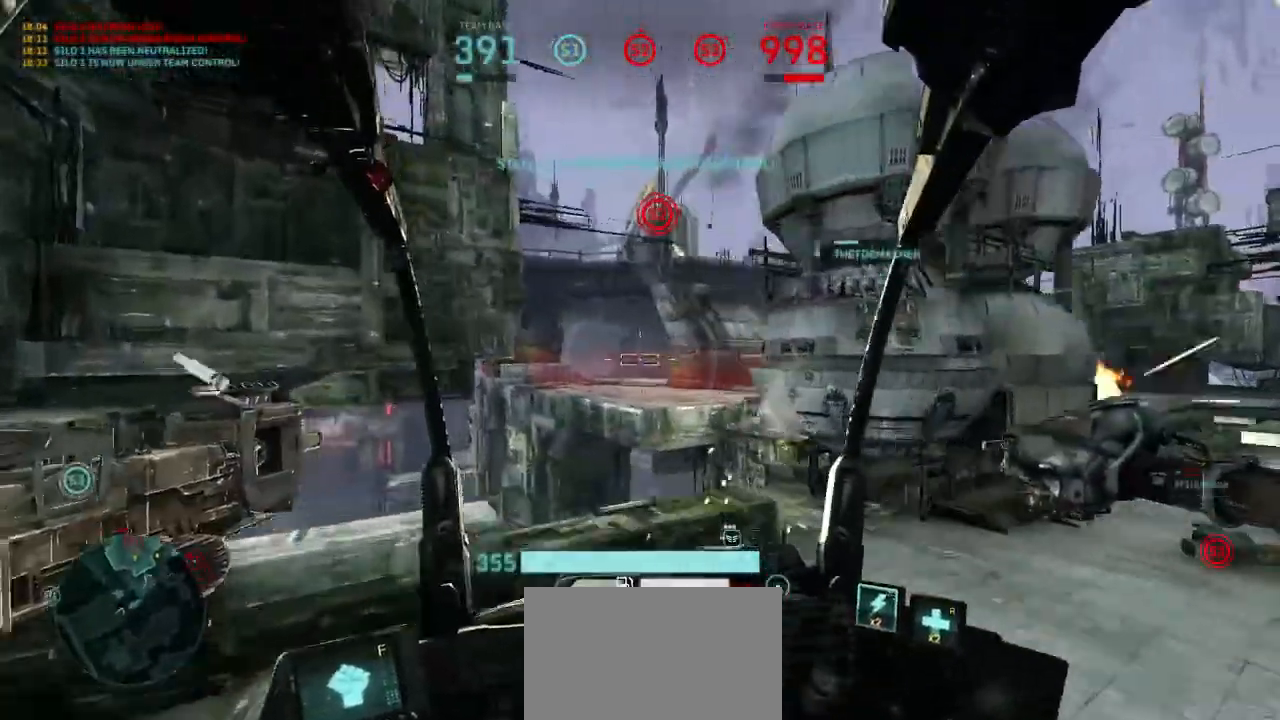
{"keys": ["d", "s"], "mouse": ["left"], "events": [[33, "w", "up"], [200, "s", "down"], [367, "a", "up"], [367, "d", "down"]]}
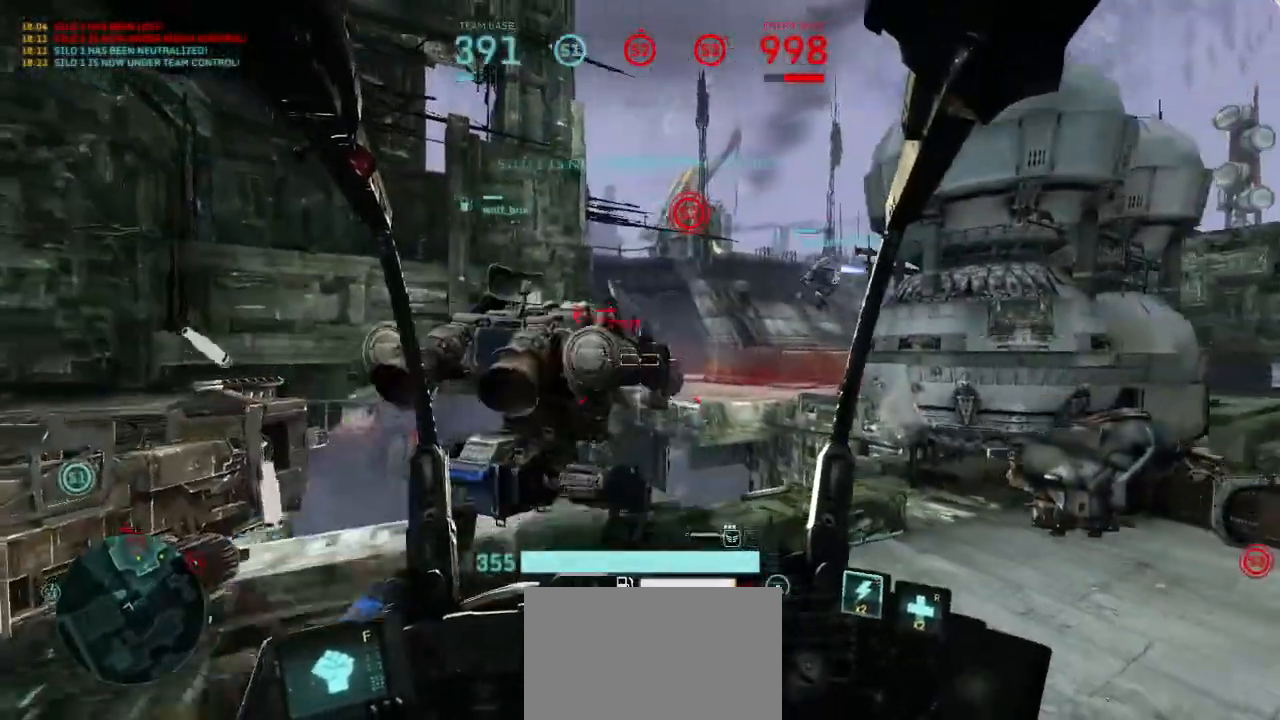
{"keys": ["a"], "mouse": [], "events": [[200, "a", "down"], [200, "s", "up"], [267, "d", "up"], [300, "shift", "down"], [333, "mouse_left", "up"], [333, "mouse_right", "down"], [400, "shift", "up"], [467, "mouse_right", "up"]]}
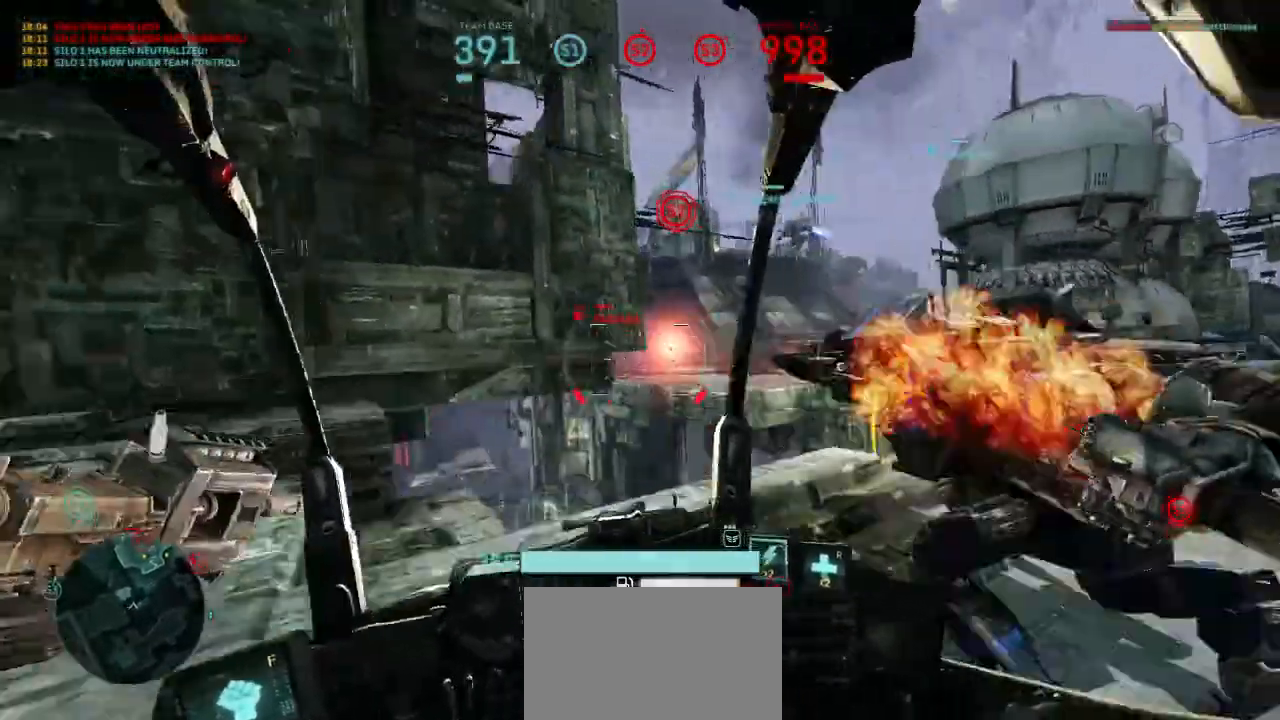
{"keys": ["d", "w"], "mouse": [], "events": [[233, "w", "down"], [367, "d", "down"], [467, "a", "up"]]}
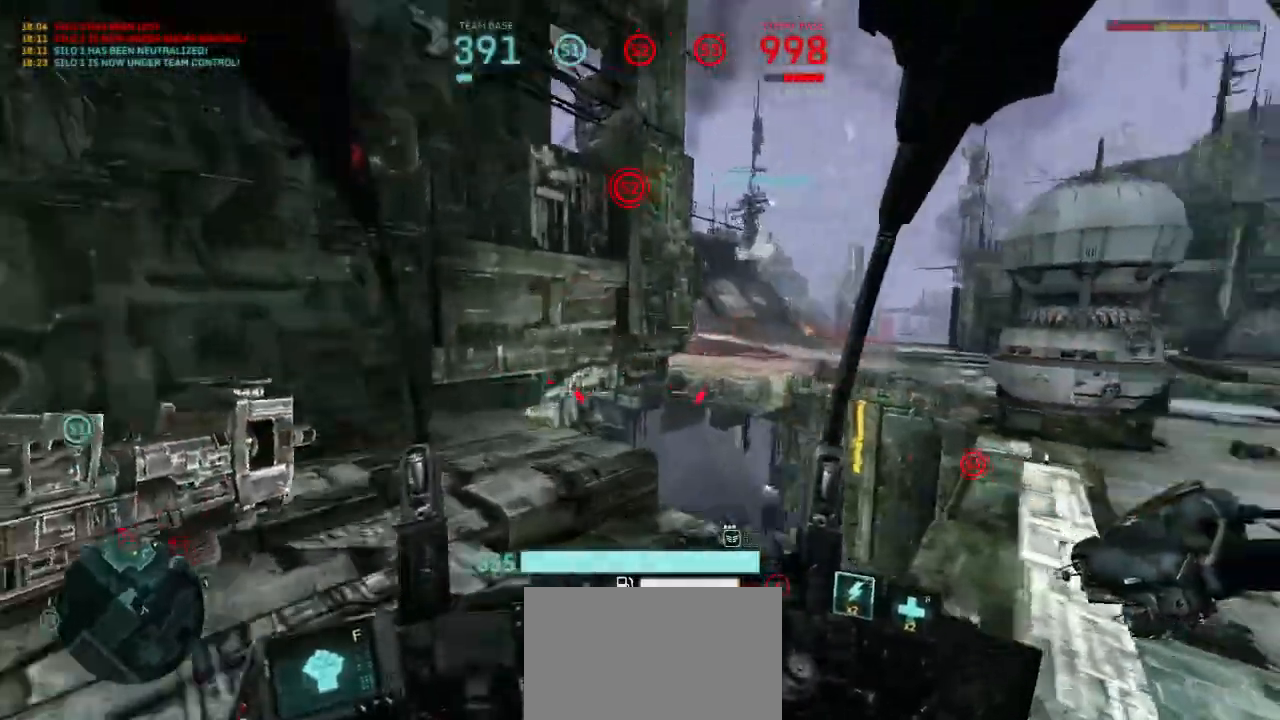
{"keys": ["shift", "w"], "mouse": [], "events": [[267, "d", "up"], [267, "mouse_right", "down"], [333, "shift", "down"], [433, "mouse_right", "up"]]}
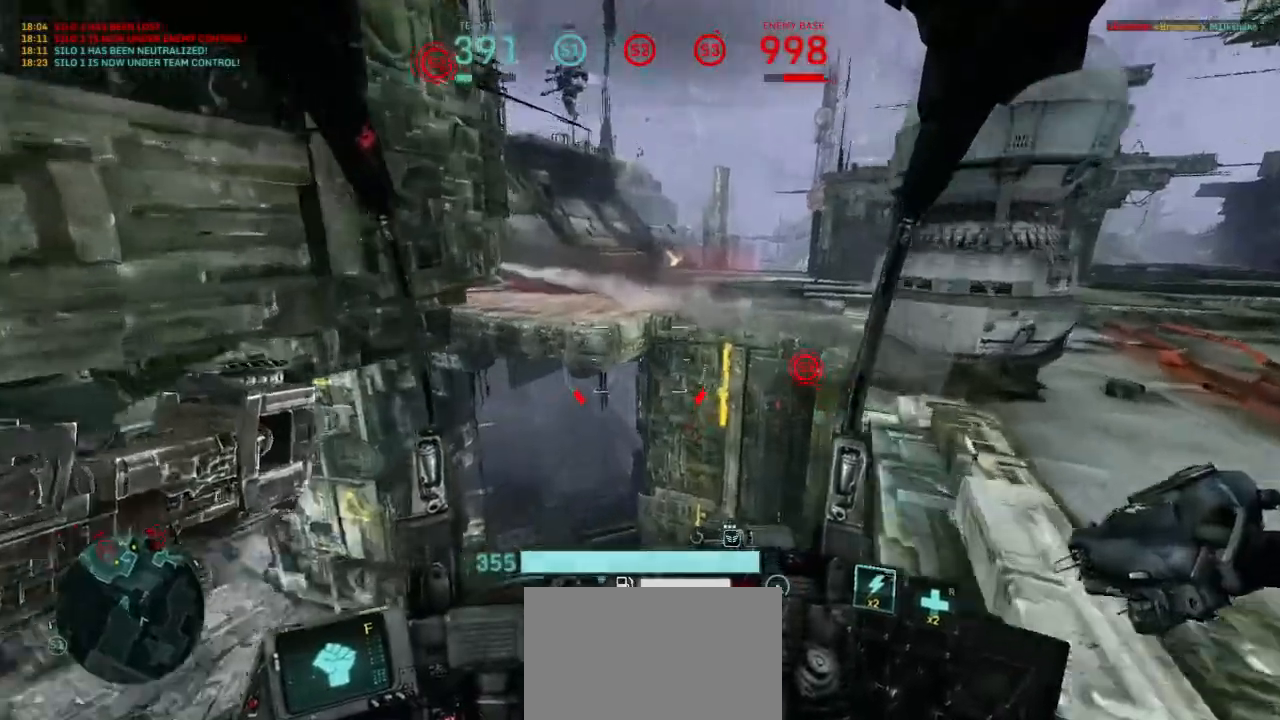
{"keys": ["w"], "mouse": [], "events": [[200, "shift", "up"]]}
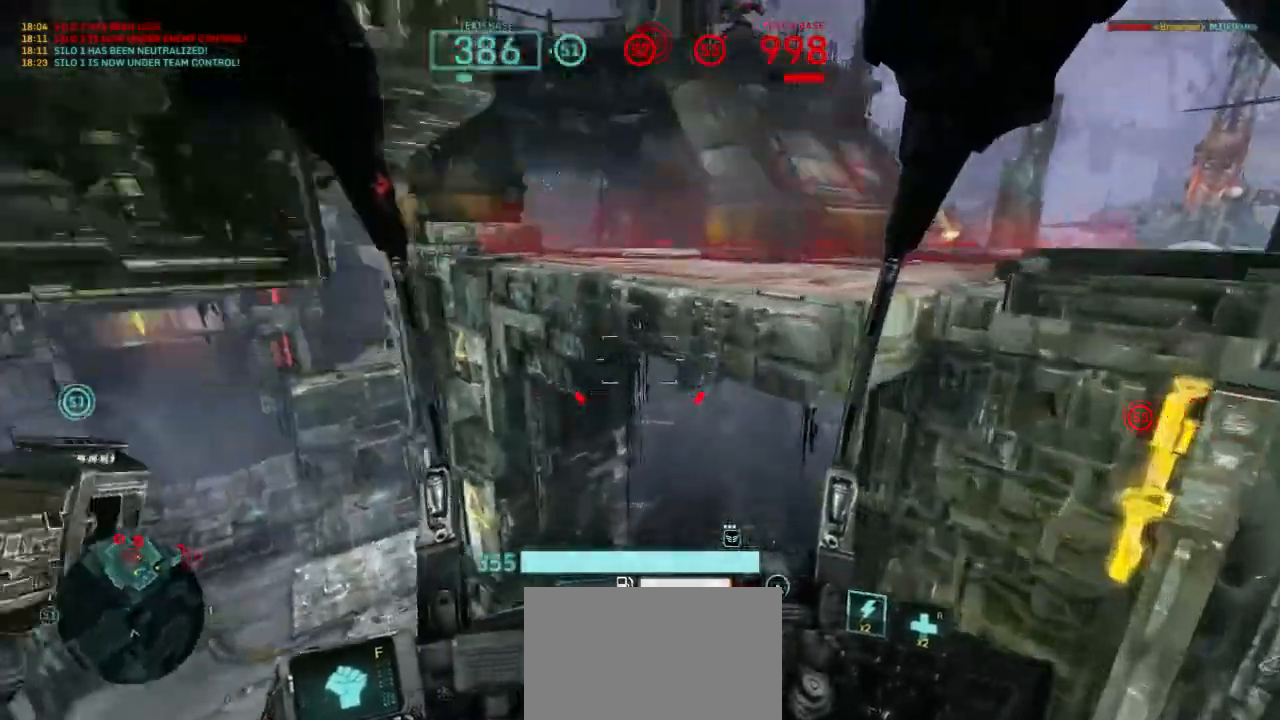
{"keys": ["w"], "mouse": [], "events": [[367, "space", "down"], [467, "space", "up"]]}
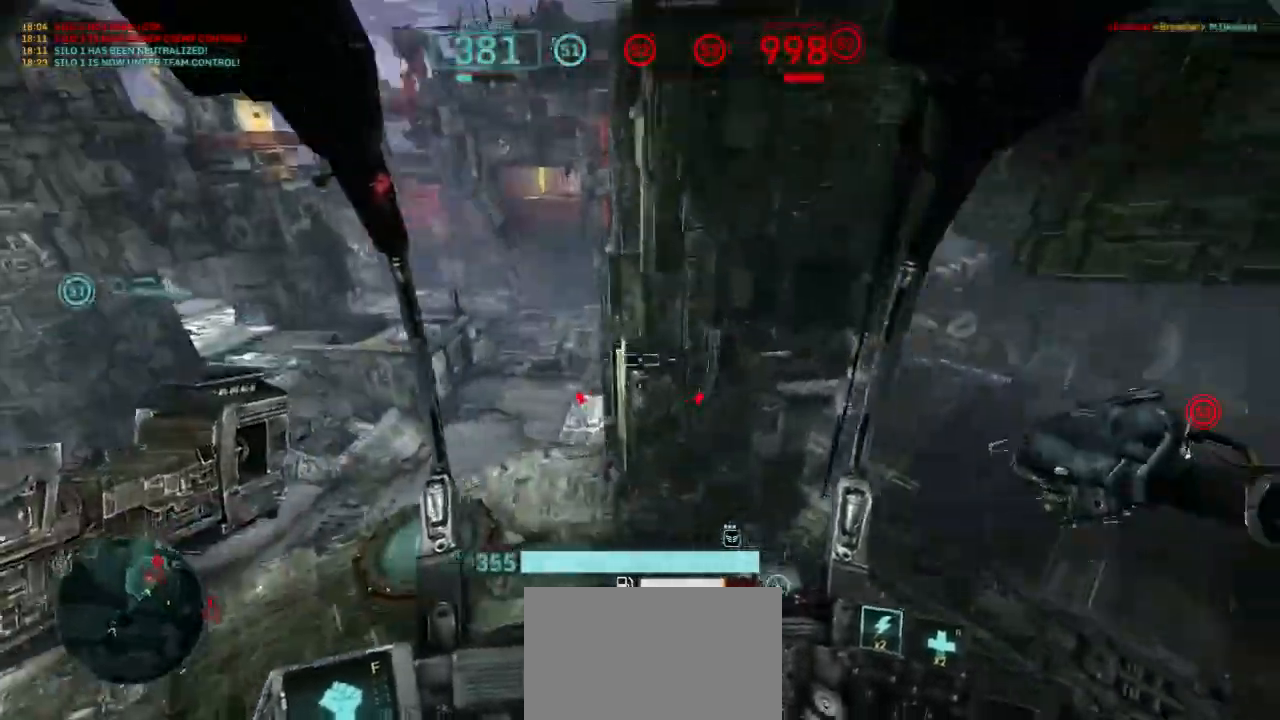
{"keys": ["a", "w"], "mouse": [], "events": [[100, "a", "down"]]}
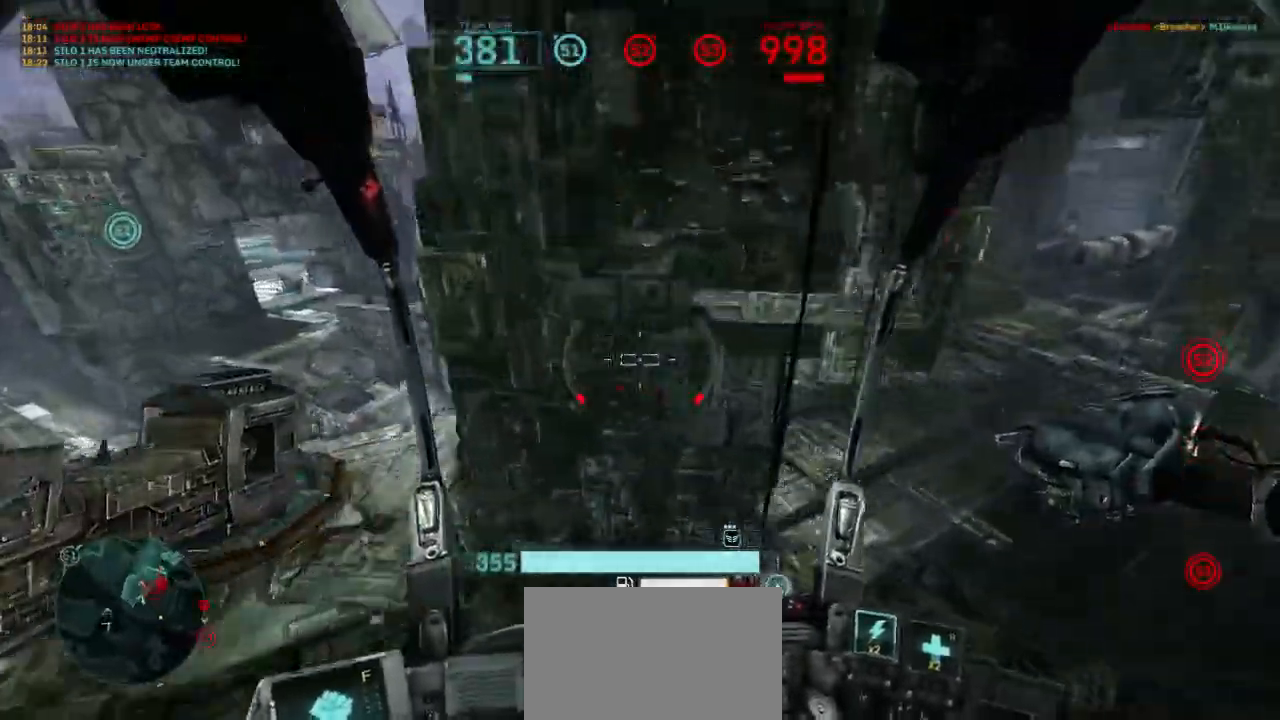
{"keys": ["a"], "mouse": [], "events": [[167, "w", "up"], [333, "shift", "down"], [467, "shift", "up"]]}
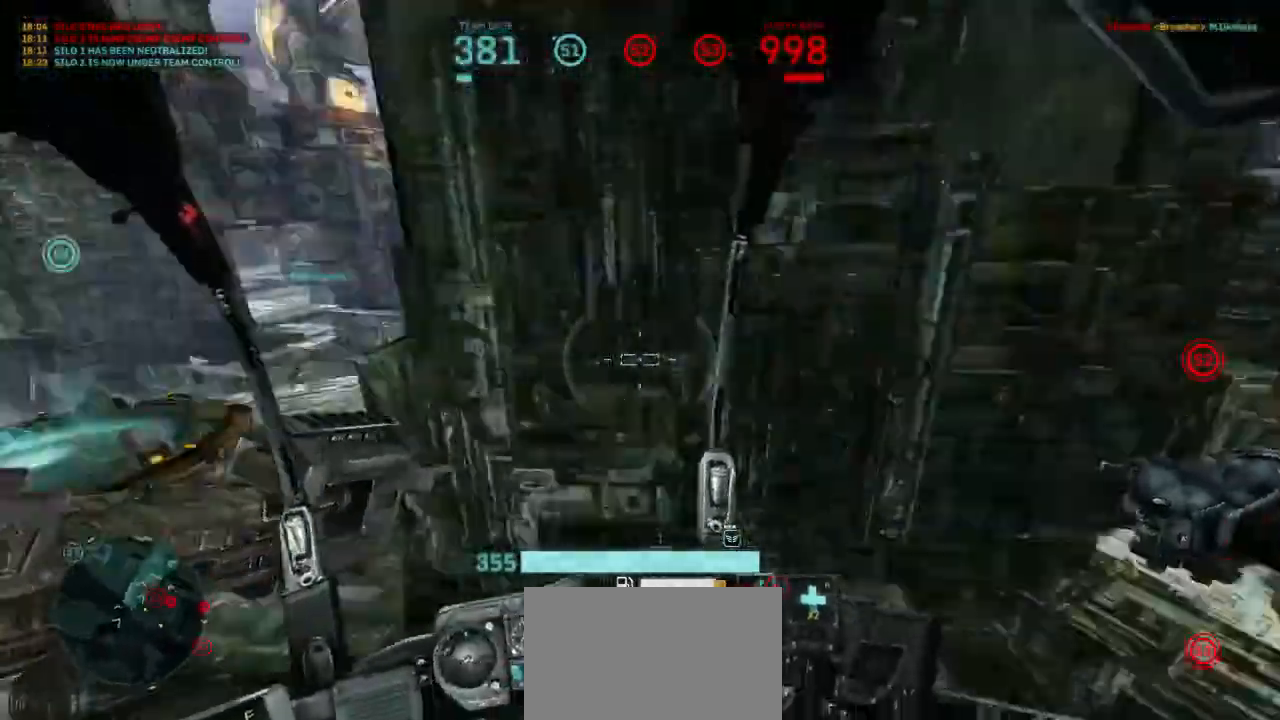
{"keys": ["a", "w"], "mouse": [], "events": [[167, "w", "down"]]}
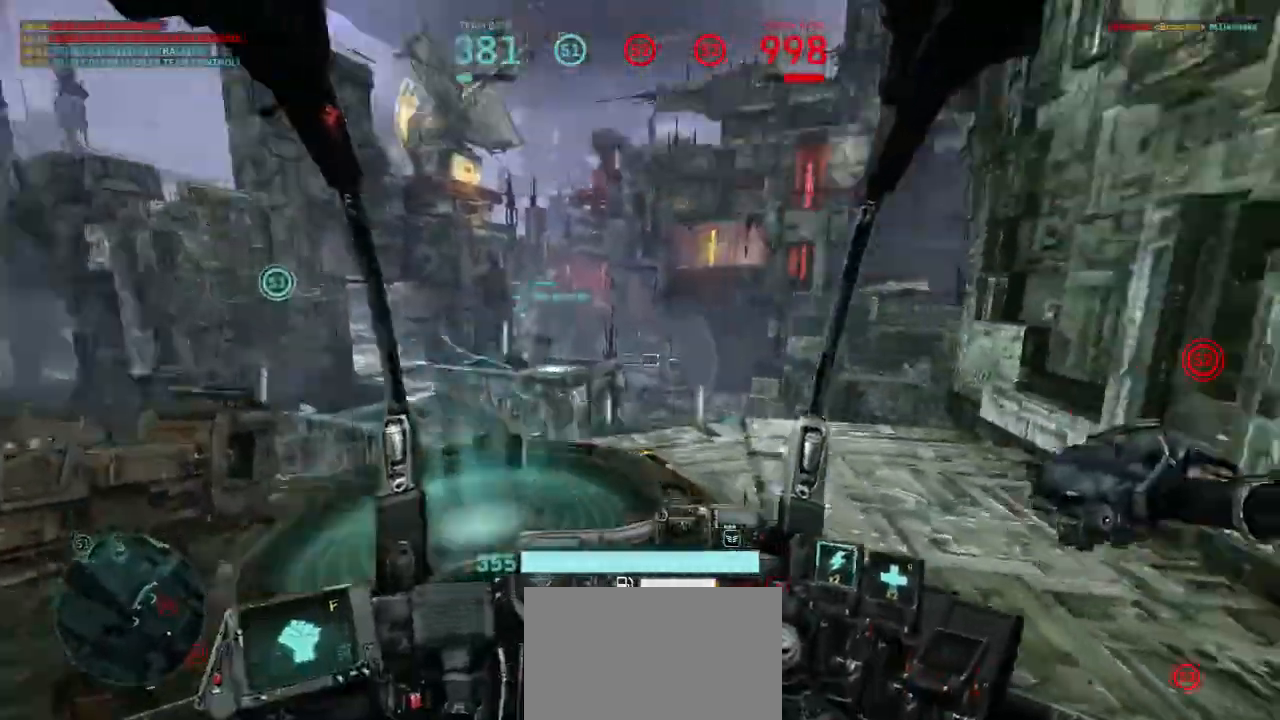
{"keys": ["a", "w"], "mouse": [], "events": []}
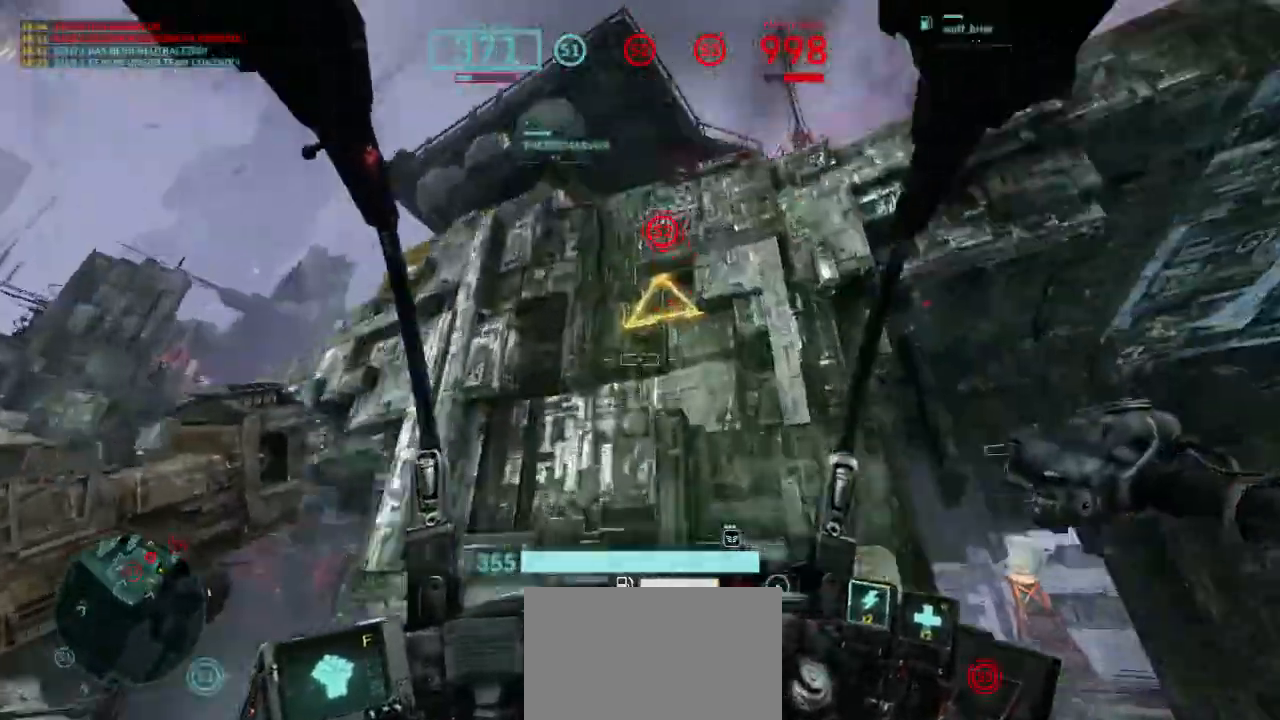
{"keys": ["w"], "mouse": [], "events": [[100, "a", "up"]]}
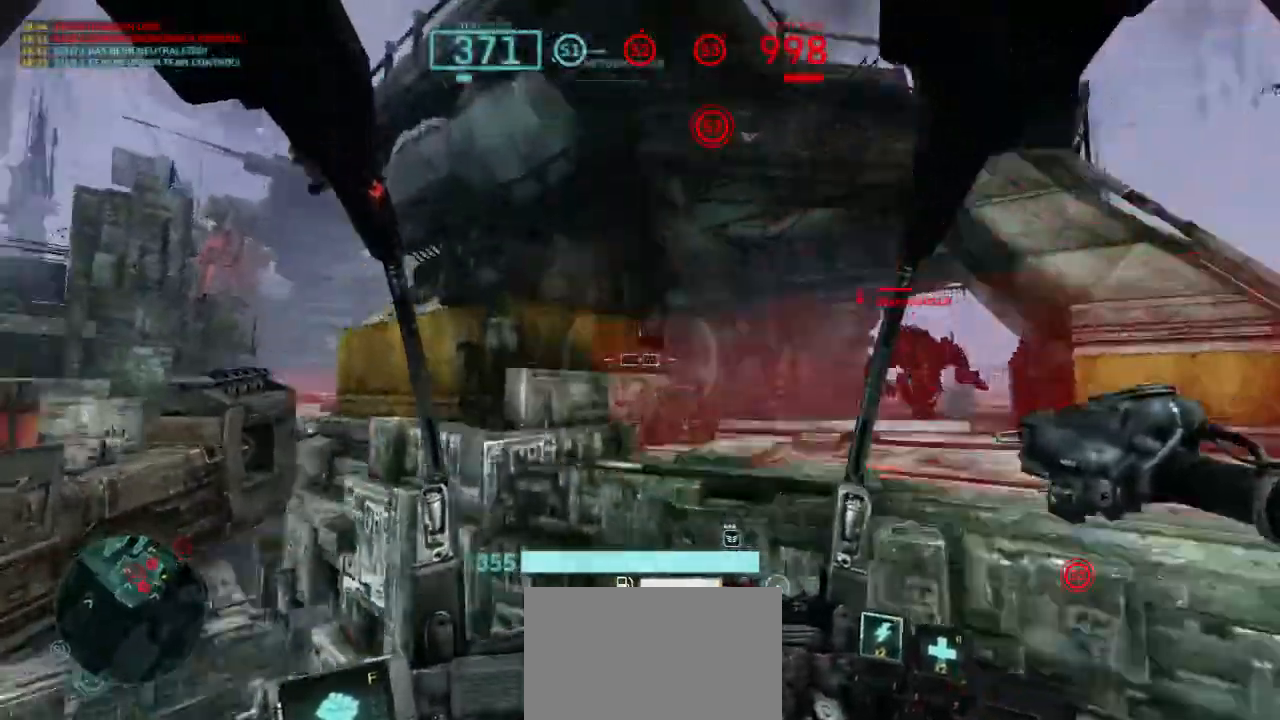
{"keys": ["w"], "mouse": [], "events": []}
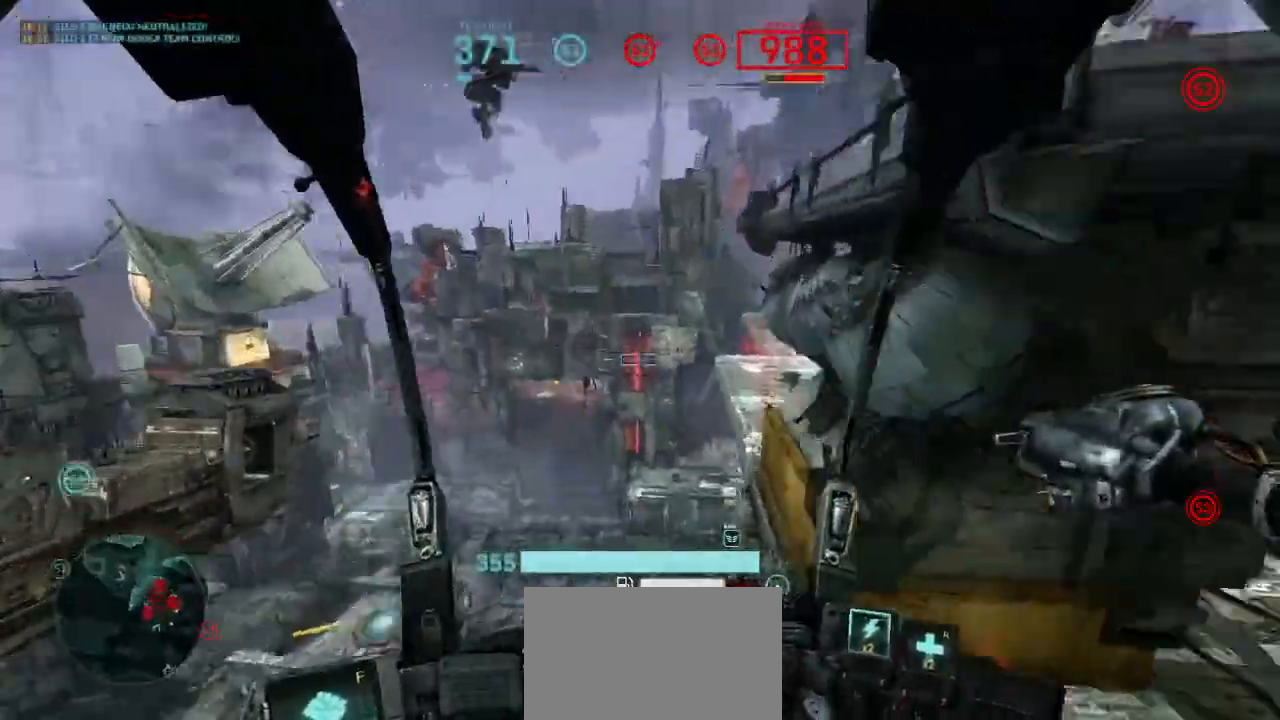
{"keys": ["a", "d", "space", "w"], "mouse": [], "events": [[67, "space", "down"], [100, "d", "down"], [200, "a", "down"]]}
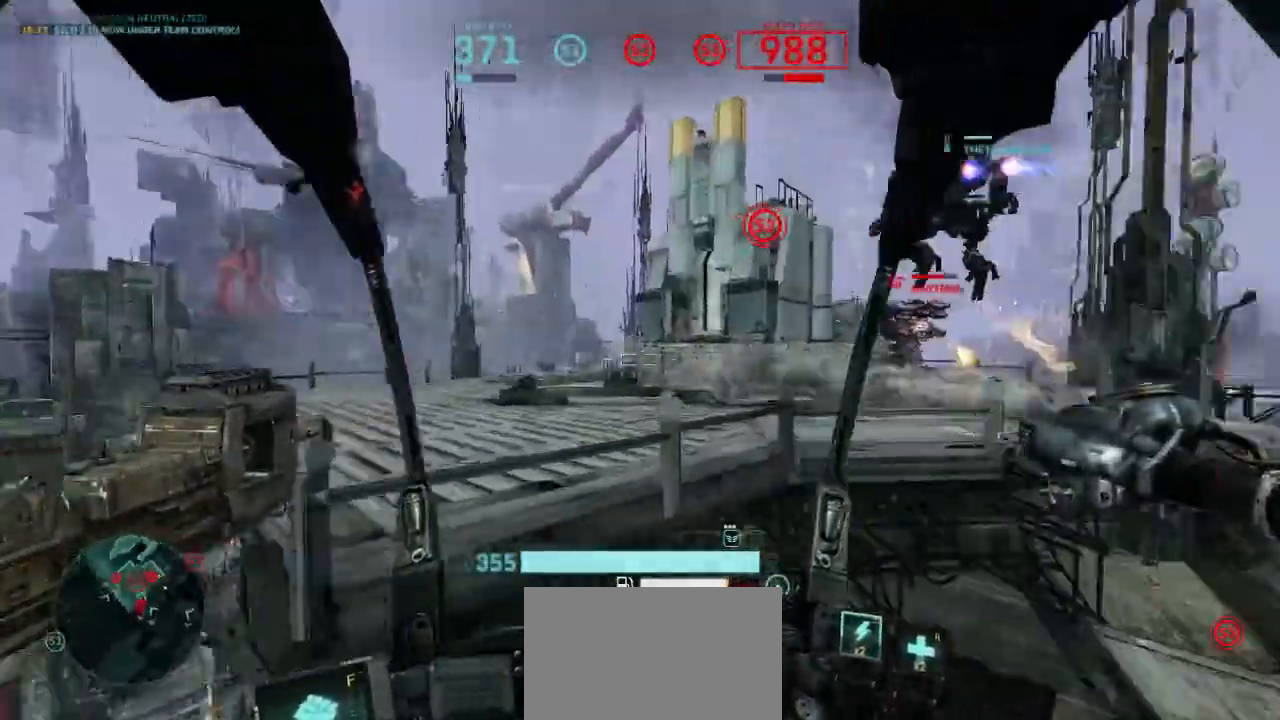
{"keys": ["a", "d", "space", "w"], "mouse": ["left"], "events": [[167, "mouse_left", "down"]]}
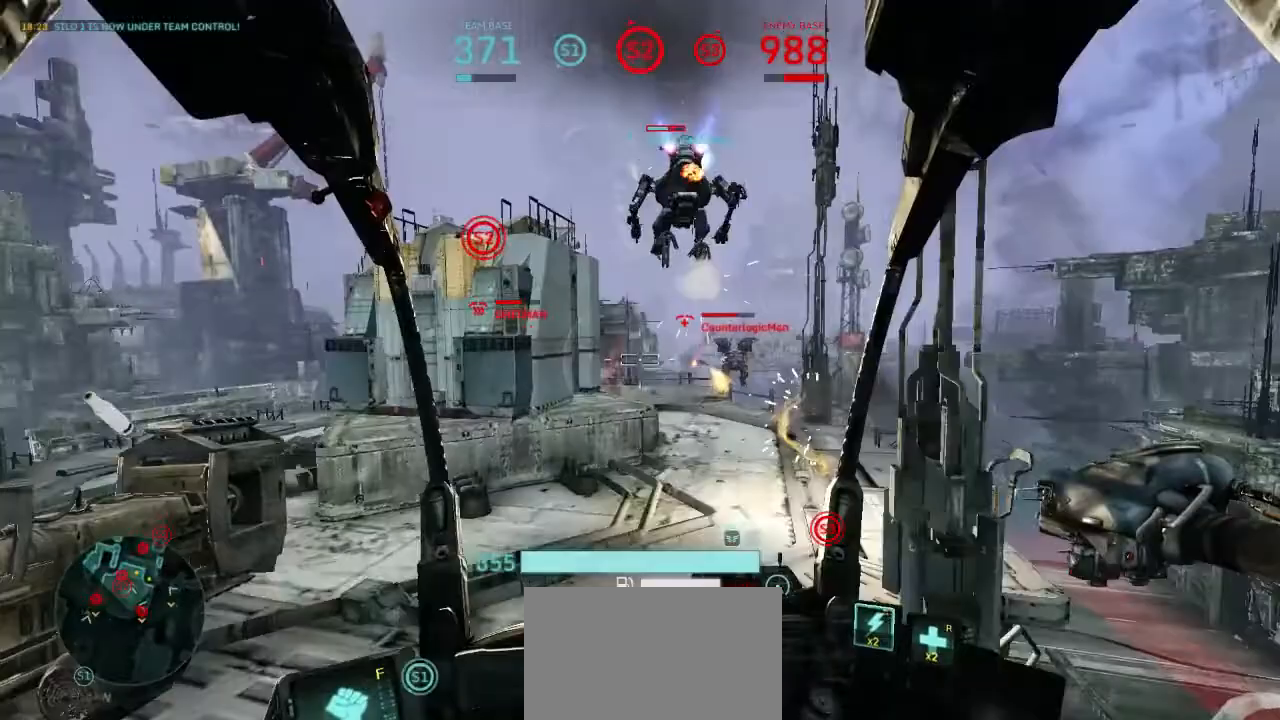
{"keys": ["a", "shift"], "mouse": ["left", "right"], "events": [[267, "d", "up"], [300, "space", "up"], [300, "w", "up"], [433, "shift", "down"], [467, "mouse_right", "down"]]}
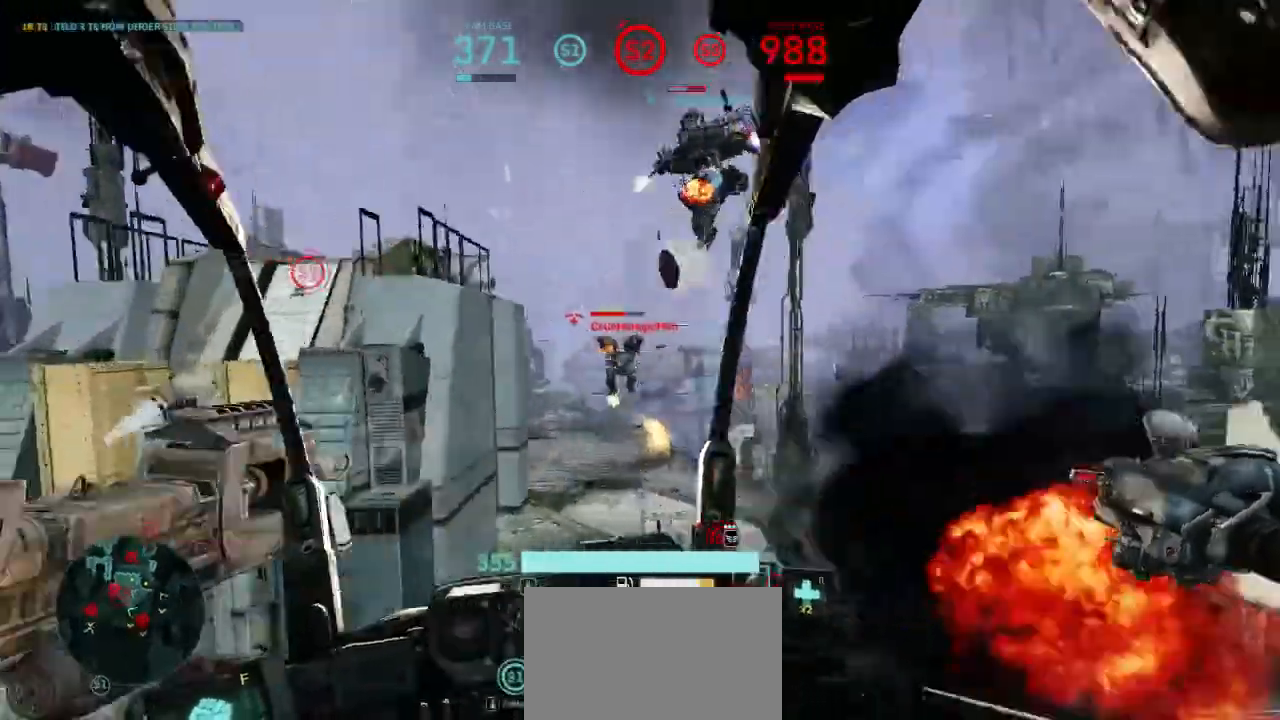
{"keys": ["a", "w"], "mouse": ["right"], "events": [[133, "shift", "up"], [167, "mouse_left", "up"], [167, "mouse_right", "up"], [467, "mouse_right", "down"], [500, "w", "down"]]}
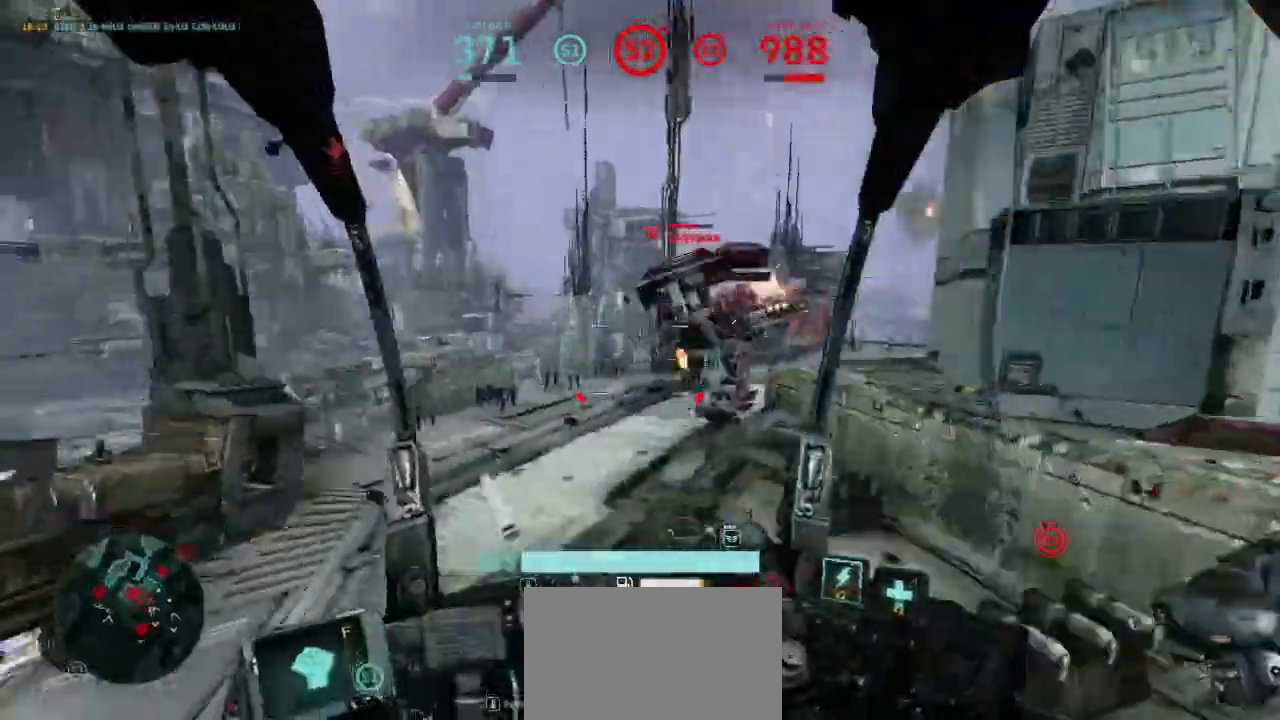
{"keys": ["a", "w"], "mouse": ["left"], "events": [[67, "mouse_right", "up"], [100, "mouse_left", "down"]]}
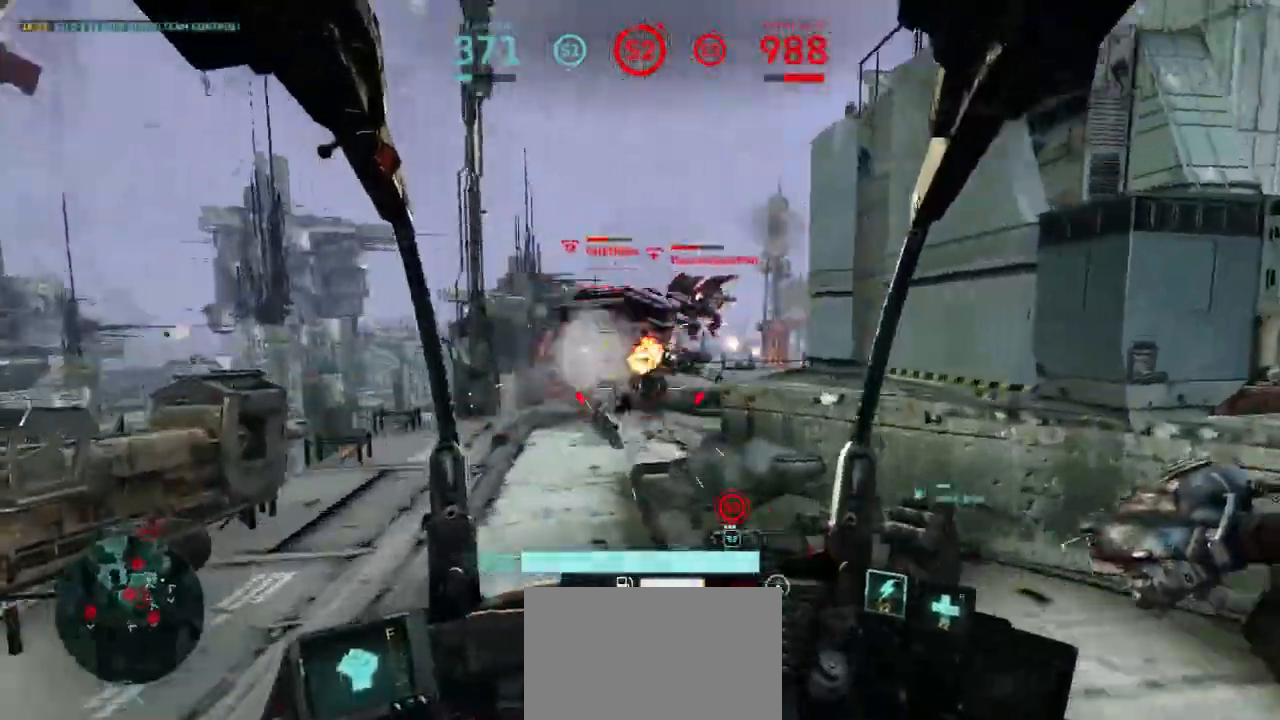
{"keys": ["a", "w"], "mouse": ["left"], "events": []}
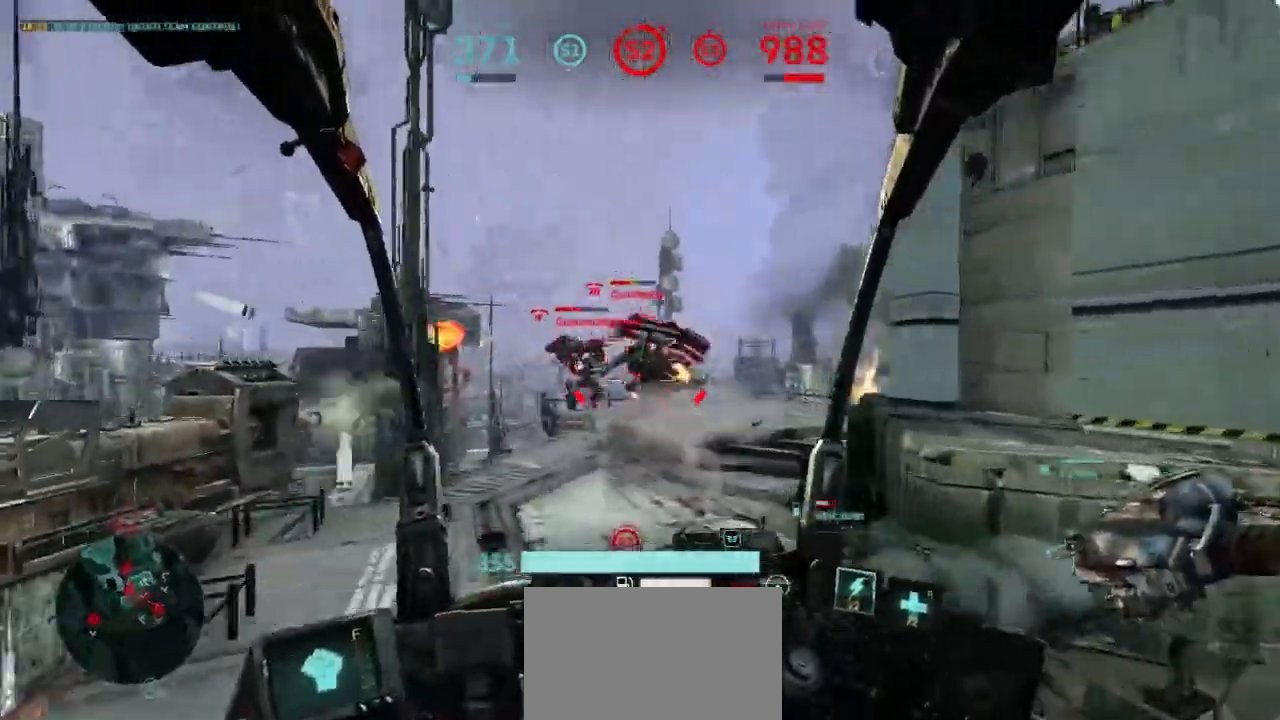
{"keys": ["a", "w"], "mouse": ["left"], "events": []}
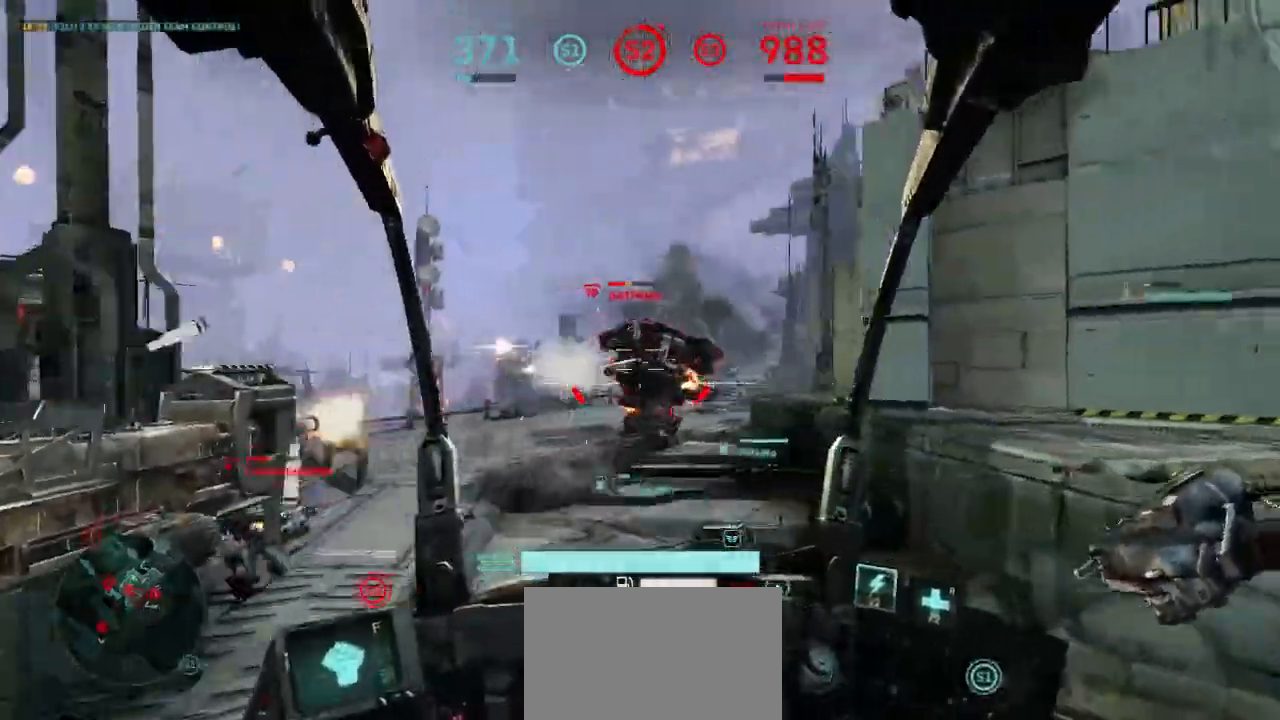
{"keys": ["a", "w"], "mouse": ["left"], "events": [[67, "a", "up"], [167, "d", "down"], [200, "w", "up"], [400, "mouse_right", "down"], [400, "w", "down"], [467, "a", "down"], [500, "d", "up"], [500, "mouse_right", "up"]]}
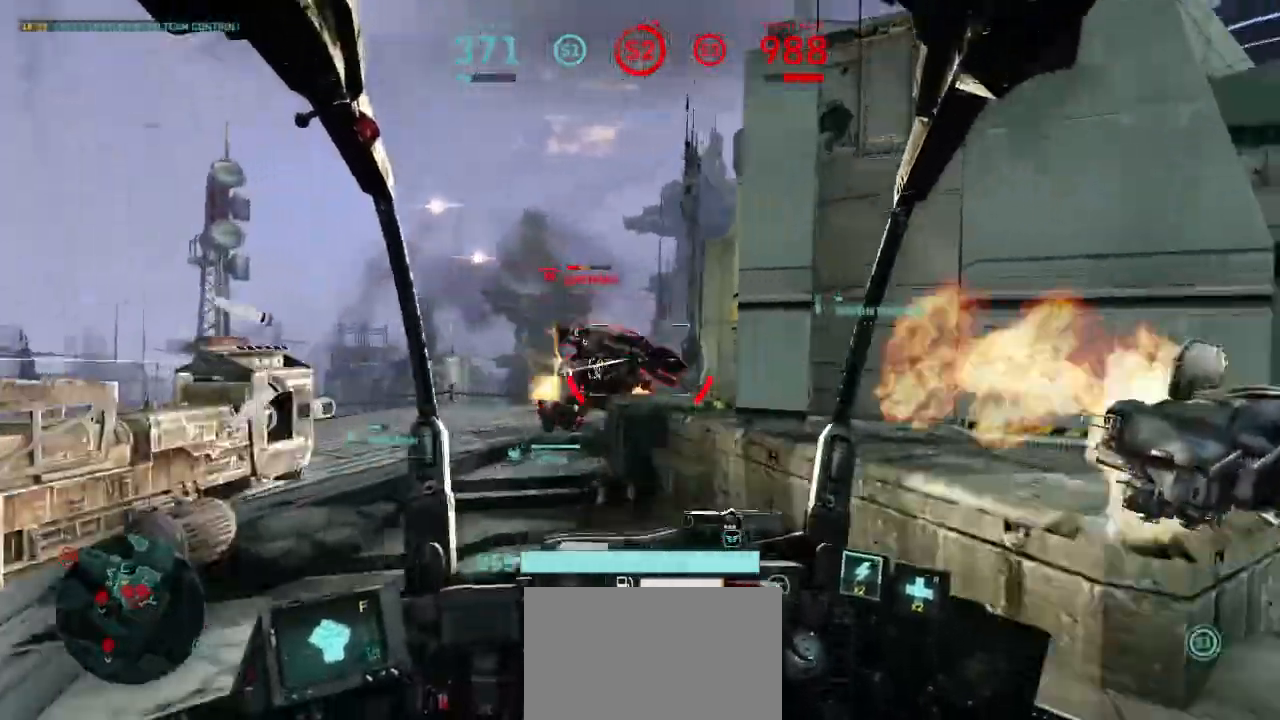
{"keys": ["a", "w"], "mouse": ["left"], "events": [[233, "mouse_right", "down"], [367, "mouse_right", "up"]]}
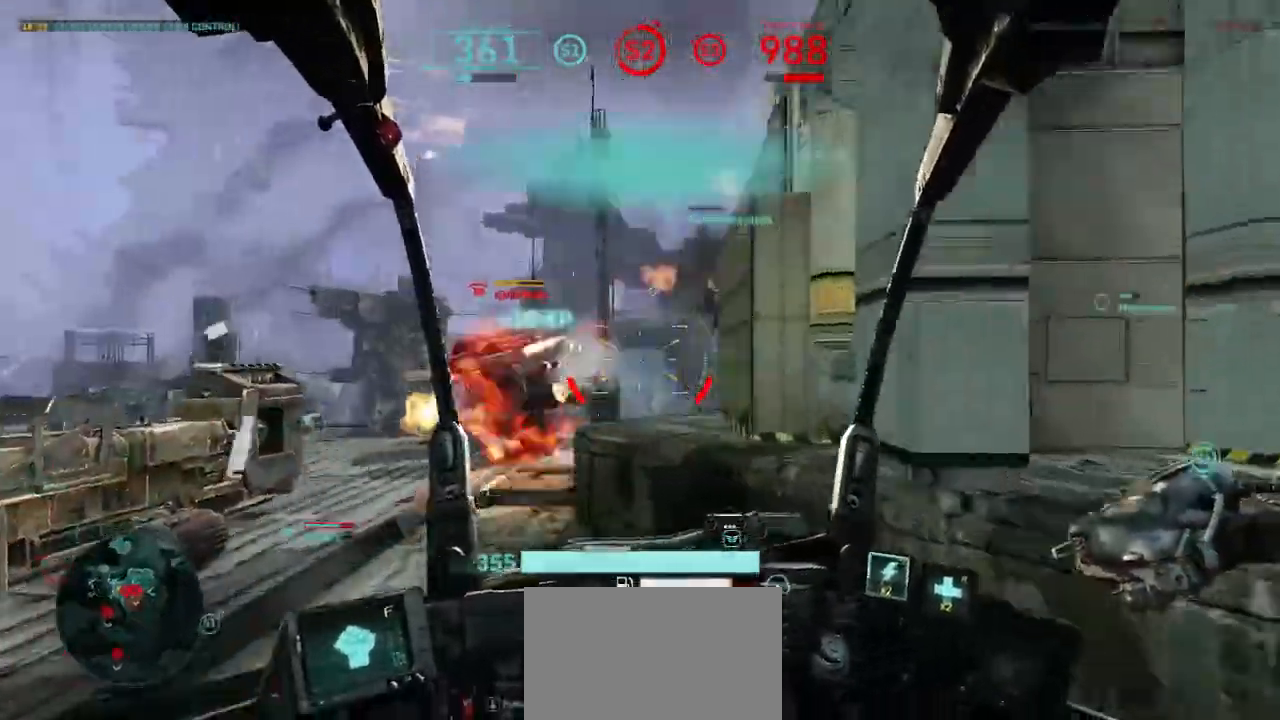
{"keys": ["a", "d", "w"], "mouse": ["left"], "events": [[433, "d", "down"]]}
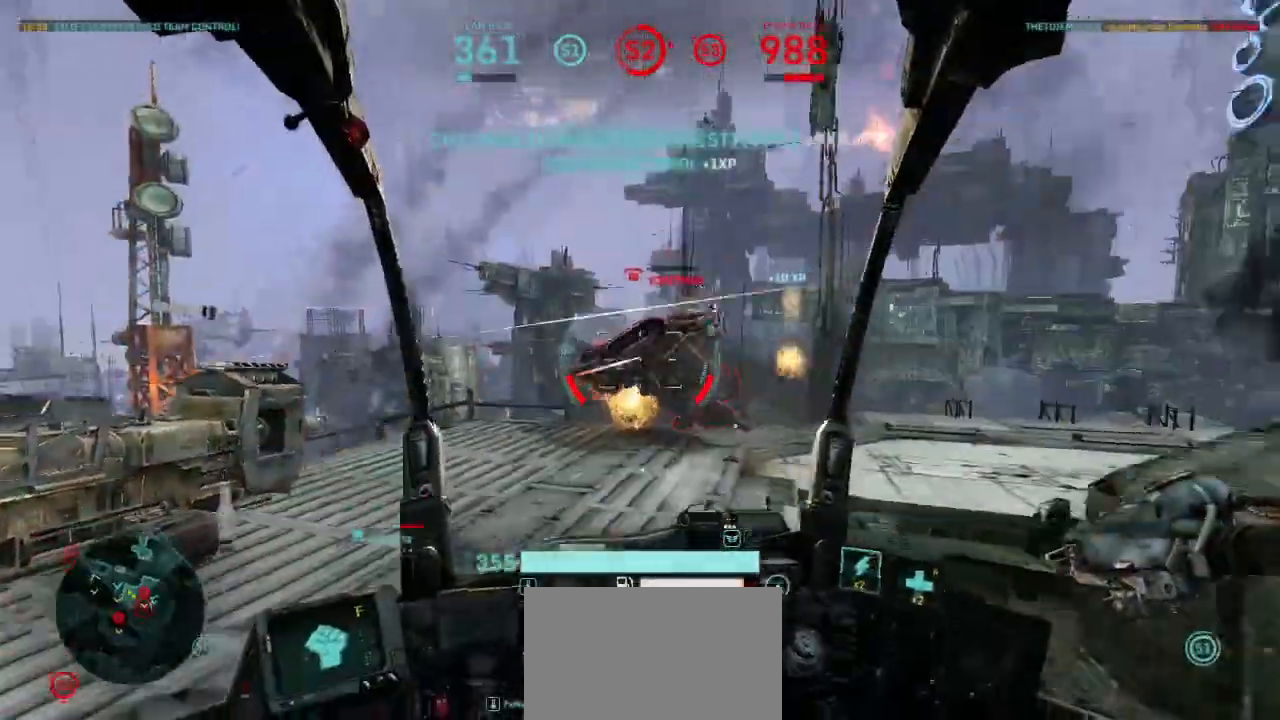
{"keys": ["d", "w"], "mouse": [], "events": [[100, "a", "up"], [167, "mouse_left", "up"]]}
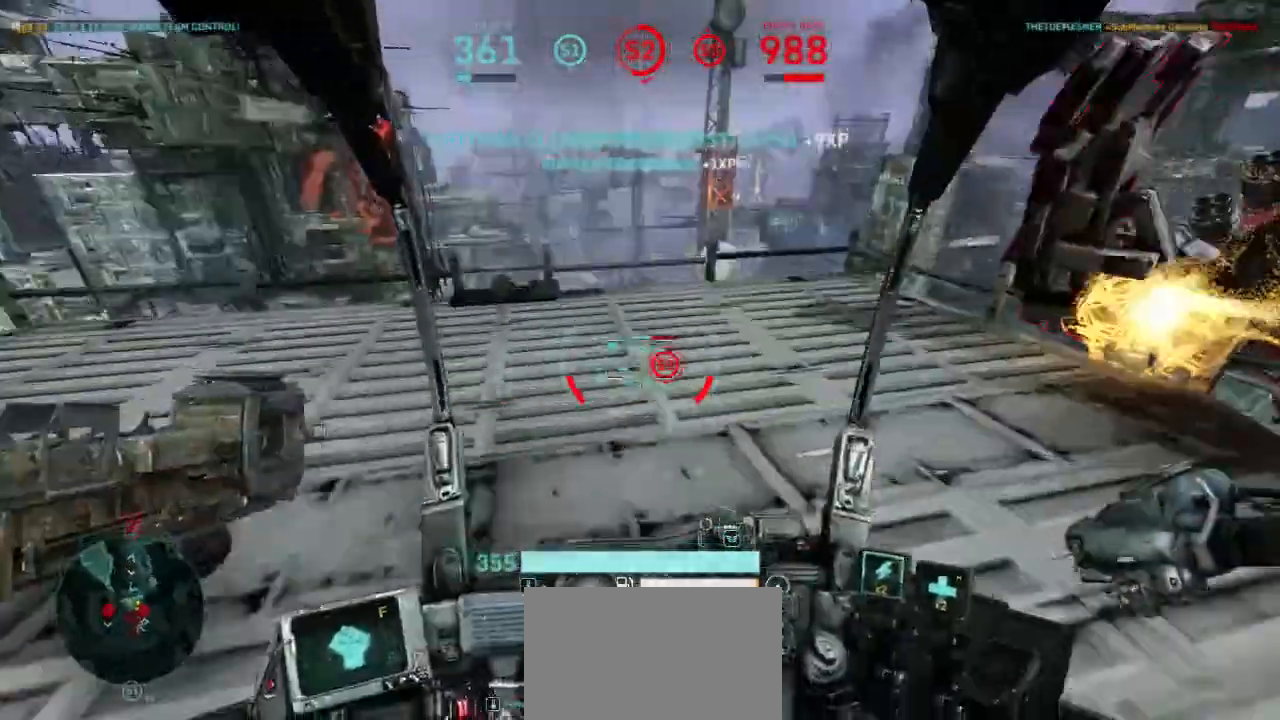
{"keys": ["w"], "mouse": [], "events": [[100, "shift", "down"], [133, "d", "up"], [400, "shift", "up"]]}